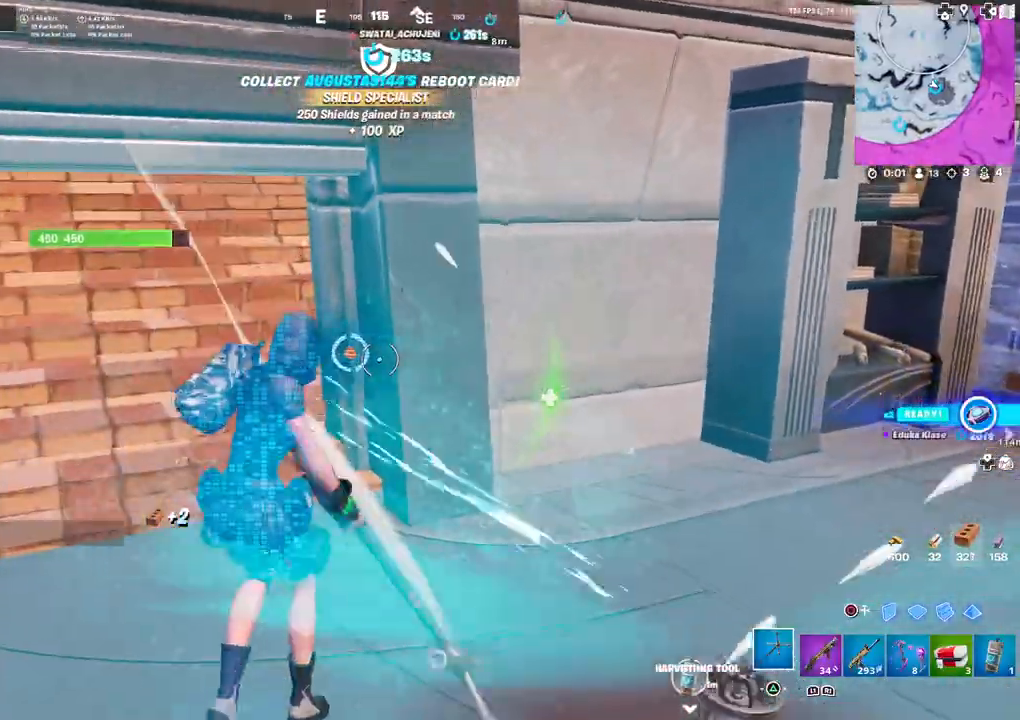
Gameplay with a controller (PlayStation layout); each line is a JSON object with the inputs held at the frame after it. "events" lists button and stick changes between this image and that frame as [ms after this image, input, new state], when the widget could be followed in between.
{"buttons": ["R2"], "left_stick": "up-left", "right_stick": "center", "events": [[17, "left_stick", "down-right"], [117, "left_stick", "up-right"], [383, "right_stick", "right"], [467, "right_stick", "center"], [483, "left_stick", "up-left"]]}
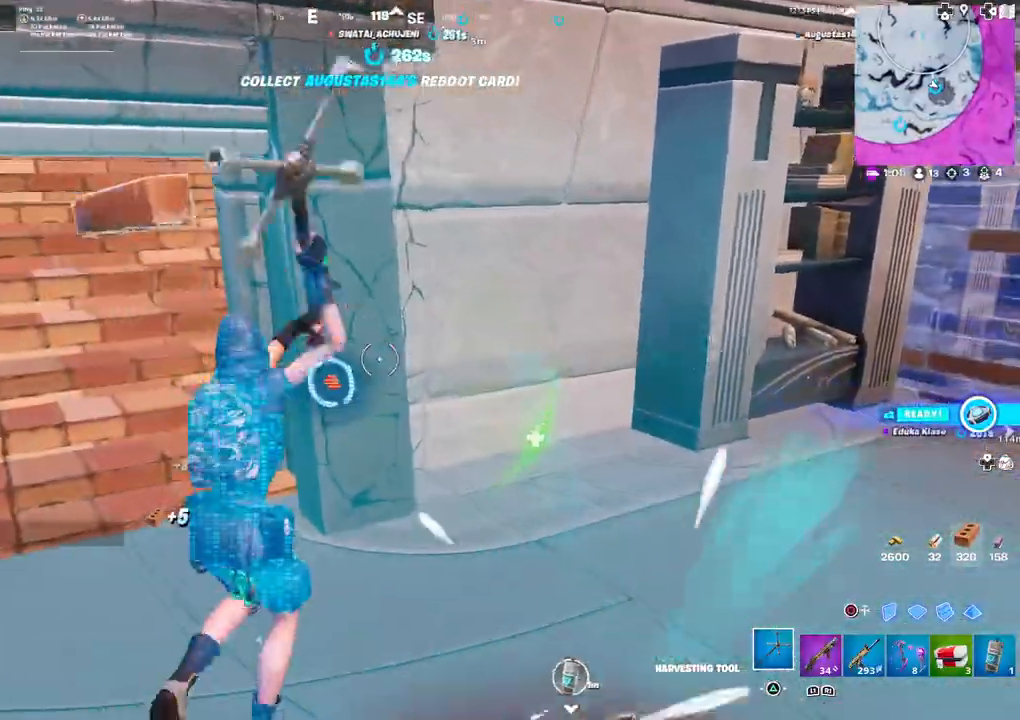
{"buttons": ["R2"], "left_stick": "down-right", "right_stick": "up-left", "events": [[100, "left_stick", "down-left"], [233, "left_stick", "down-right"], [483, "right_stick", "up-left"]]}
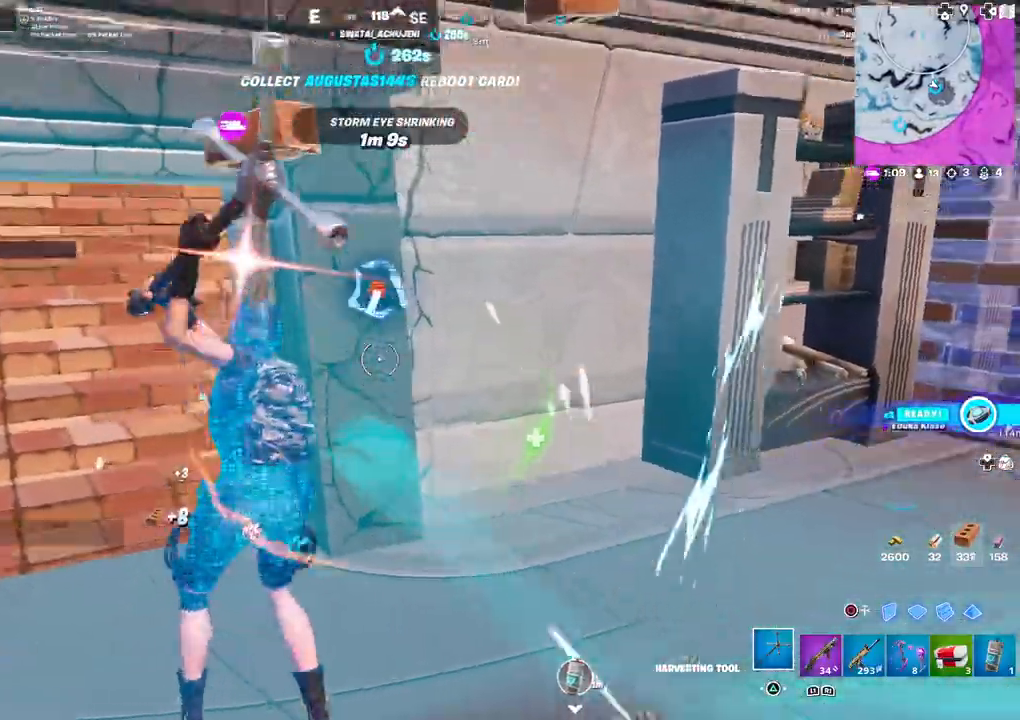
{"buttons": ["R2"], "left_stick": "up-right", "right_stick": "up-left", "events": [[50, "left_stick", "down-left"], [50, "right_stick", "center"], [283, "left_stick", "down-right"], [367, "left_stick", "up-right"], [483, "right_stick", "up-left"]]}
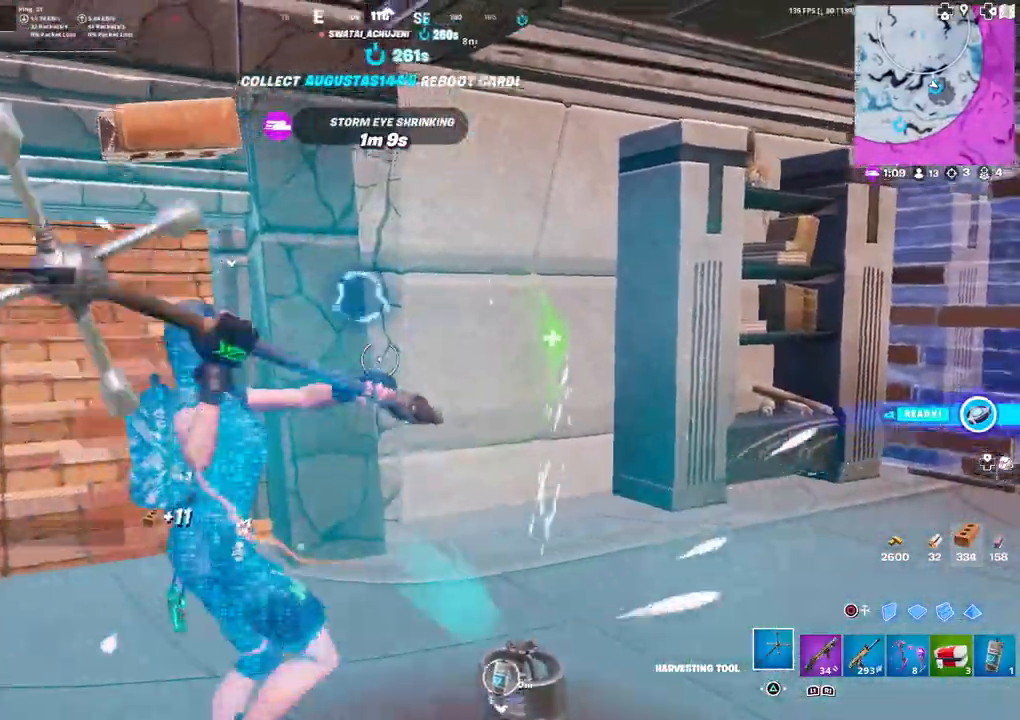
{"buttons": ["R2"], "left_stick": "down-right", "right_stick": "center", "events": [[83, "right_stick", "center"], [117, "left_stick", "up-left"], [267, "left_stick", "down-left"], [433, "left_stick", "down-right"]]}
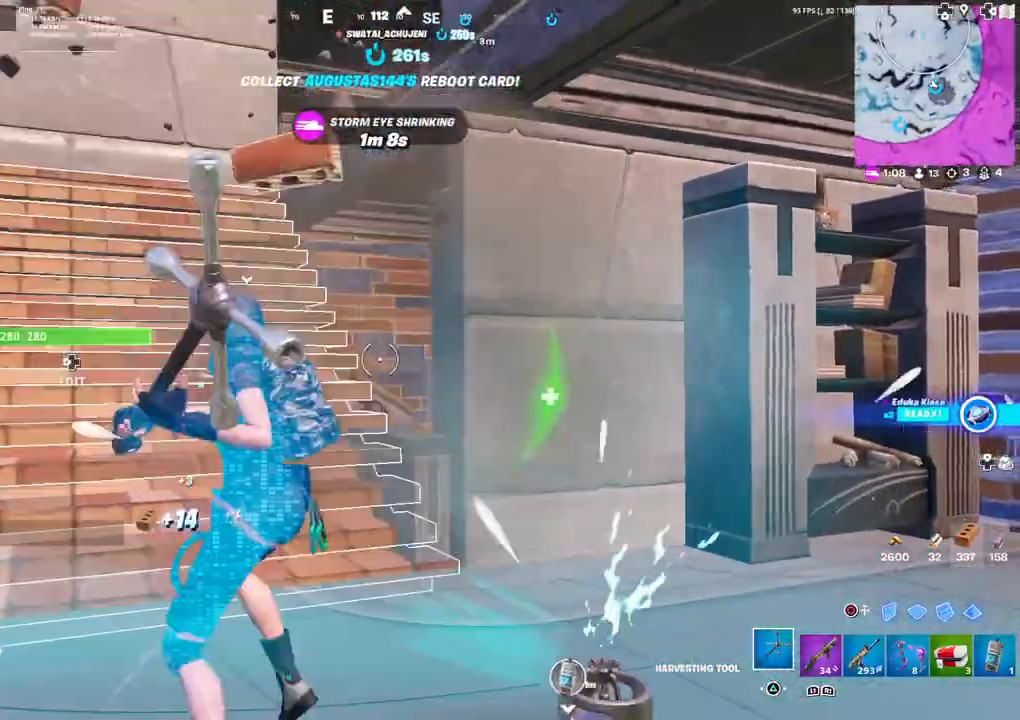
{"buttons": ["R2"], "left_stick": "down-left", "right_stick": "center", "events": [[183, "left_stick", "down-left"], [267, "R2", "up"], [333, "CIRCLE", "down"], [383, "CIRCLE", "up"], [483, "R2", "down"]]}
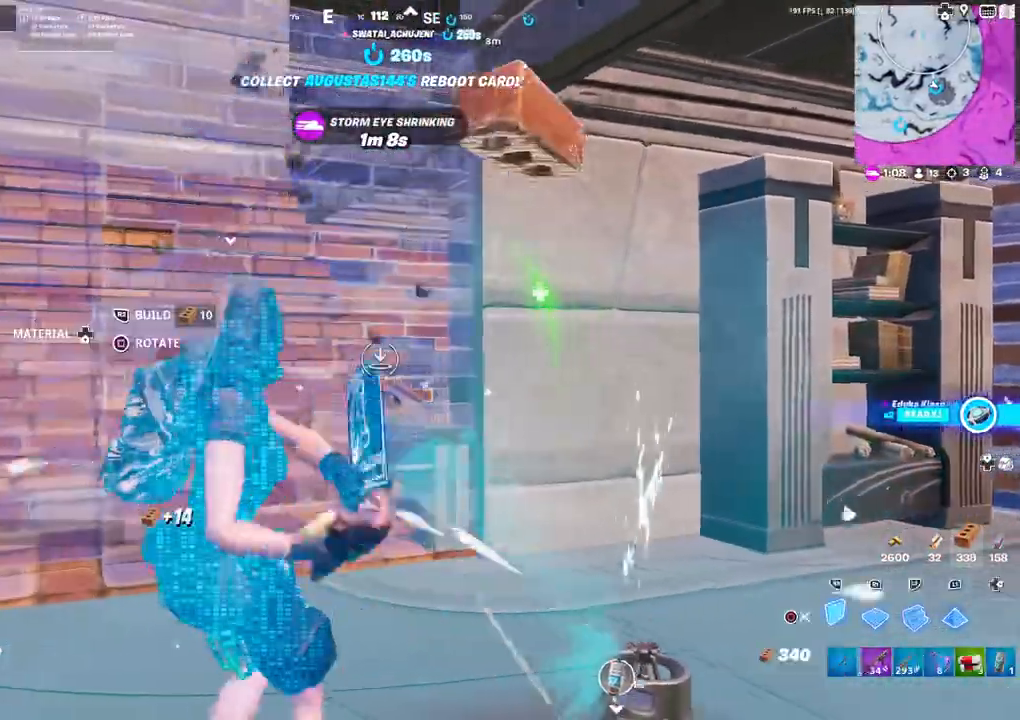
{"buttons": [], "left_stick": "up-left", "right_stick": "center", "events": [[17, "CIRCLE", "down"], [100, "CIRCLE", "up"], [117, "R2", "up"], [167, "left_stick", "up"], [217, "right_stick", "down-right"], [317, "left_stick", "up-left"], [317, "right_stick", "right"], [333, "R1", "down"], [433, "R1", "up"], [450, "right_stick", "center"]]}
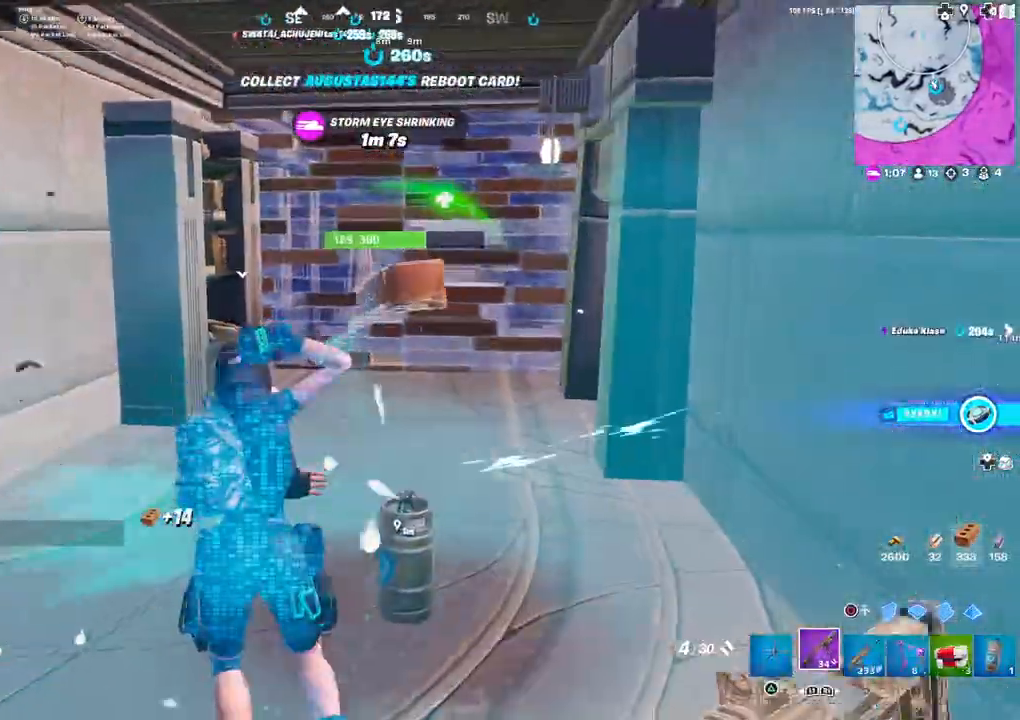
{"buttons": [], "left_stick": "up-left", "right_stick": "right", "events": [[67, "right_stick", "right"], [133, "right_stick", "center"], [217, "TRIANGLE", "down"], [283, "TRIANGLE", "up"], [417, "right_stick", "right"]]}
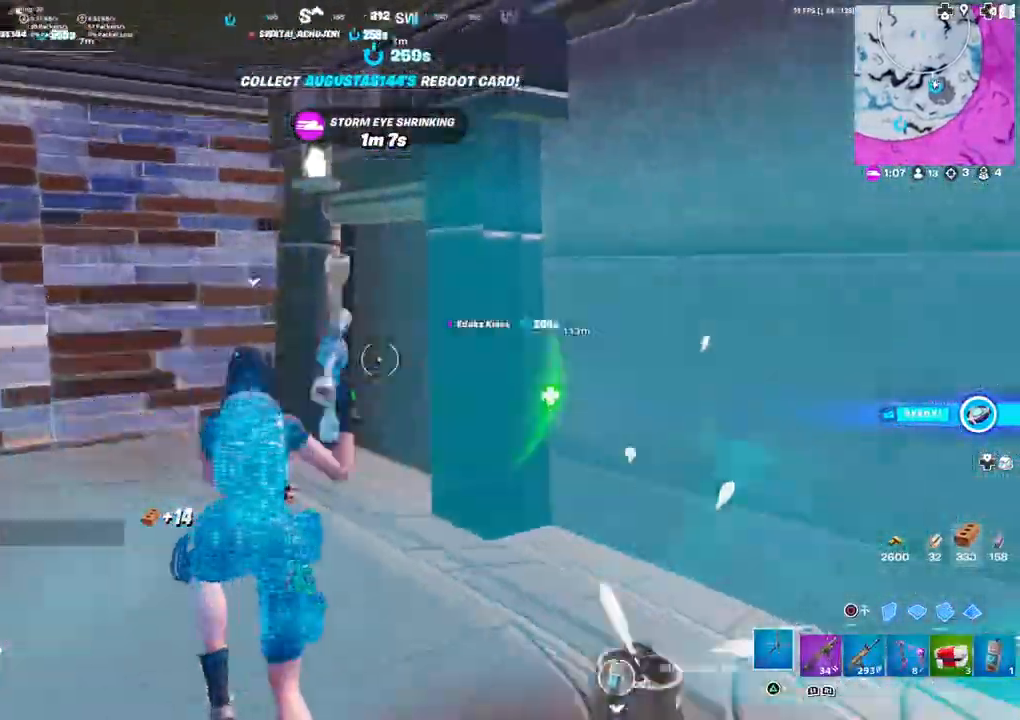
{"buttons": ["R1"], "left_stick": "up-left", "right_stick": "right", "events": [[50, "right_stick", "center"], [183, "right_stick", "right"], [450, "R1", "down"]]}
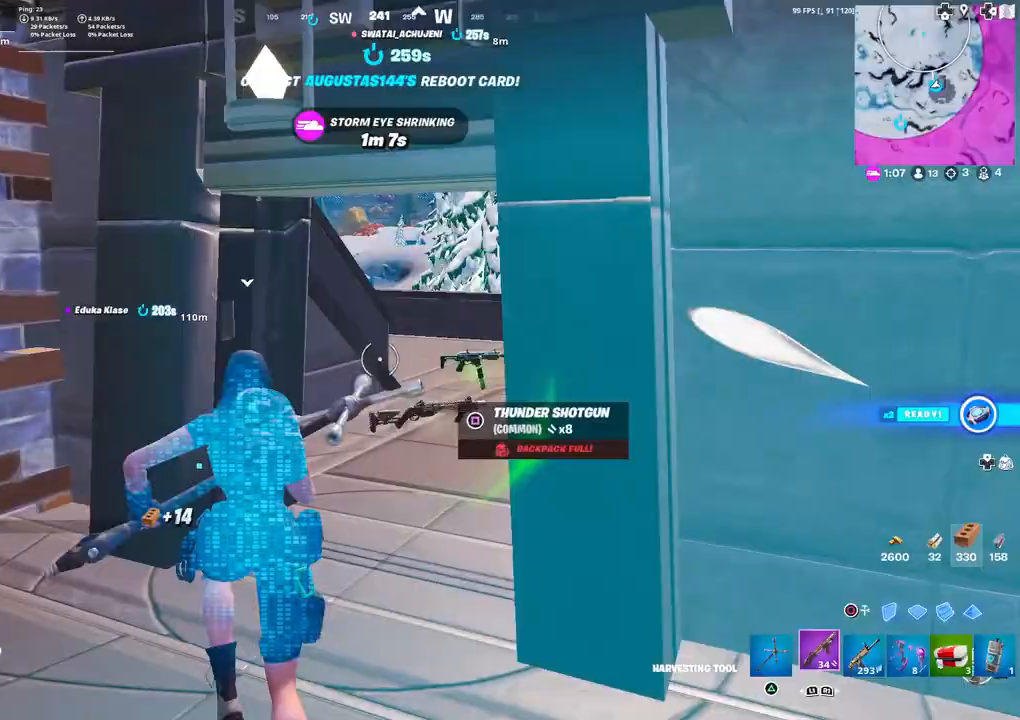
{"buttons": [], "left_stick": "up", "right_stick": "right", "events": [[33, "R1", "up"], [350, "left_stick", "up"]]}
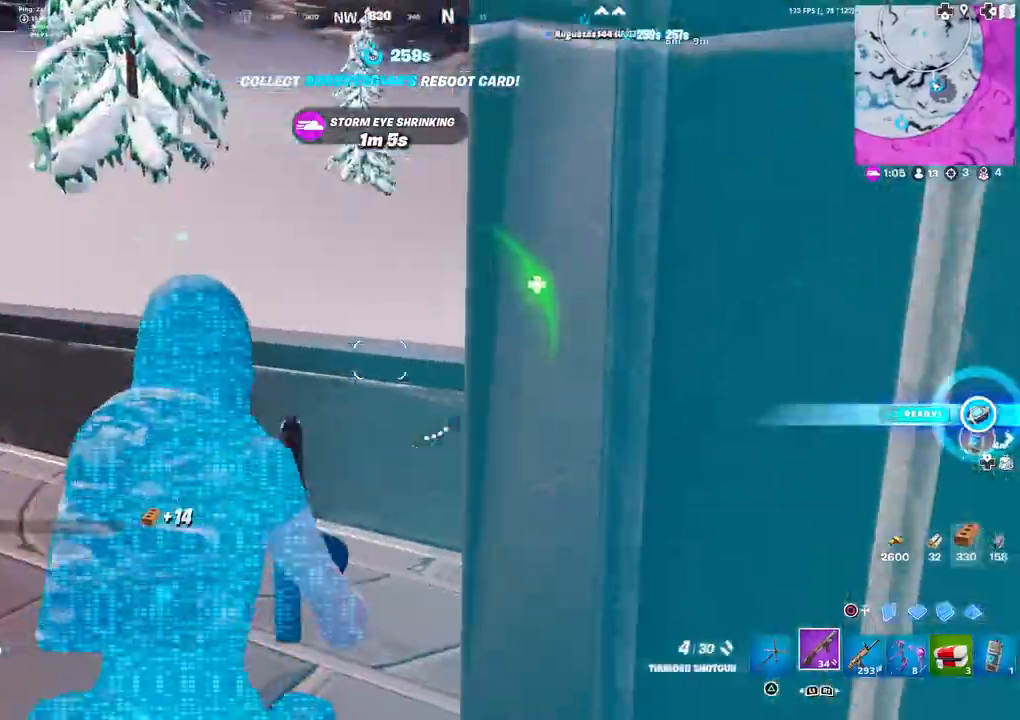
{"buttons": [], "left_stick": "up-left", "right_stick": "right", "events": [[17, "right_stick", "center"], [67, "left_stick", "left"], [233, "left_stick", "up-left"], [433, "right_stick", "right"]]}
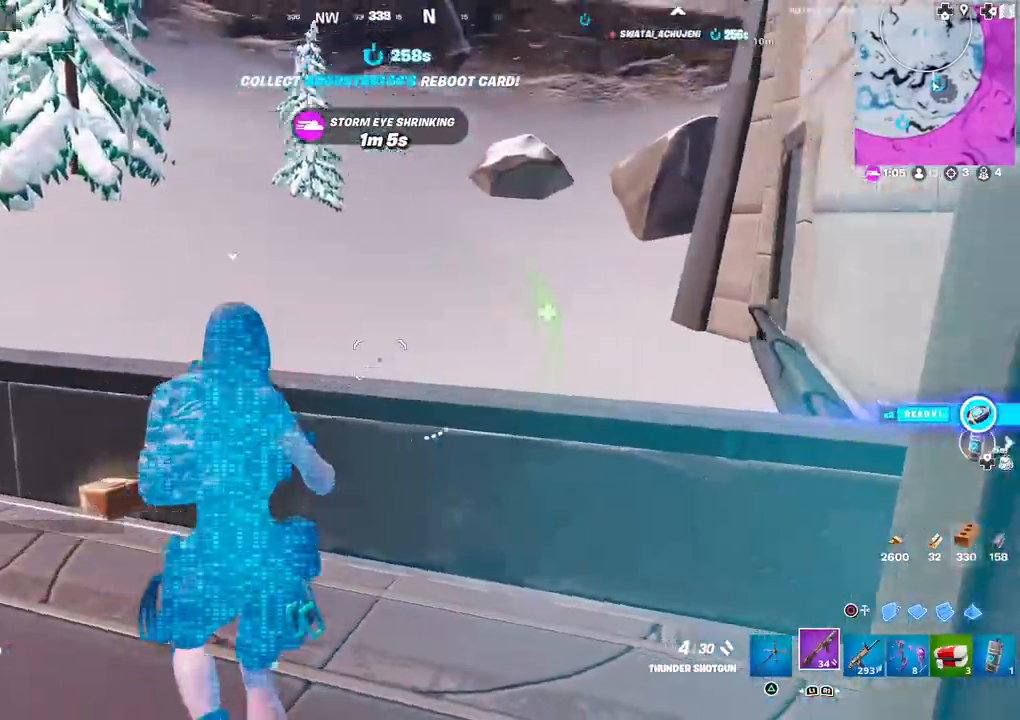
{"buttons": [], "left_stick": "center", "right_stick": "up-left", "events": [[67, "left_stick", "up"], [117, "right_stick", "center"], [200, "L3", "down"], [200, "right_stick", "left"], [317, "L3", "up"], [333, "left_stick", "right"], [483, "left_stick", "center"], [500, "right_stick", "up-left"]]}
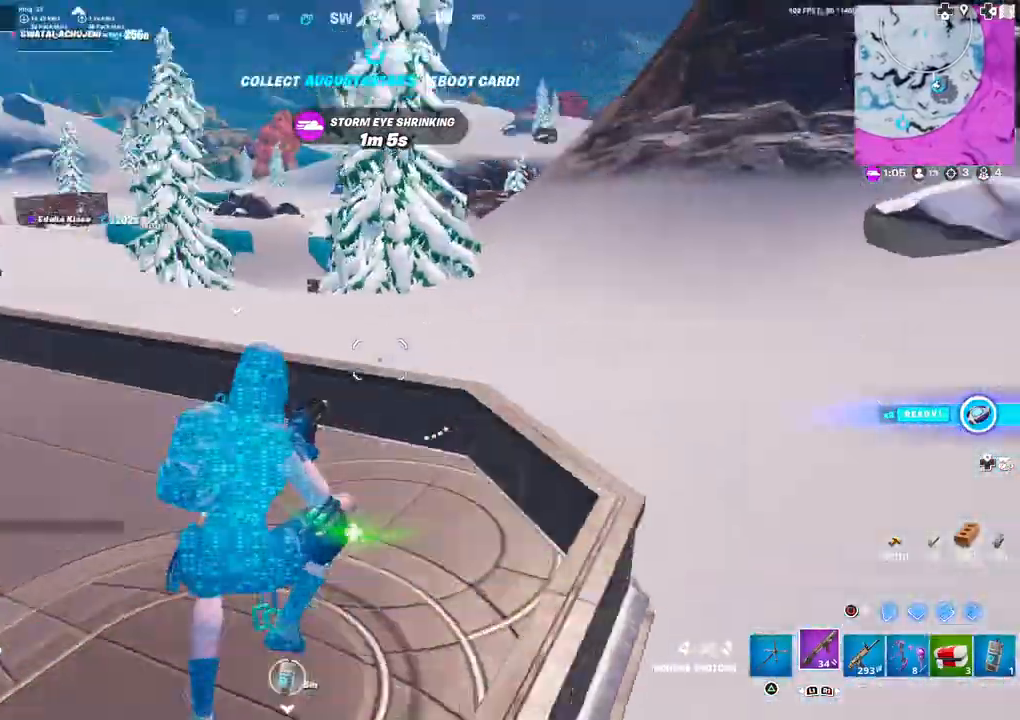
{"buttons": [], "left_stick": "down", "right_stick": "up-left", "events": [[117, "left_stick", "down-right"], [417, "left_stick", "down"]]}
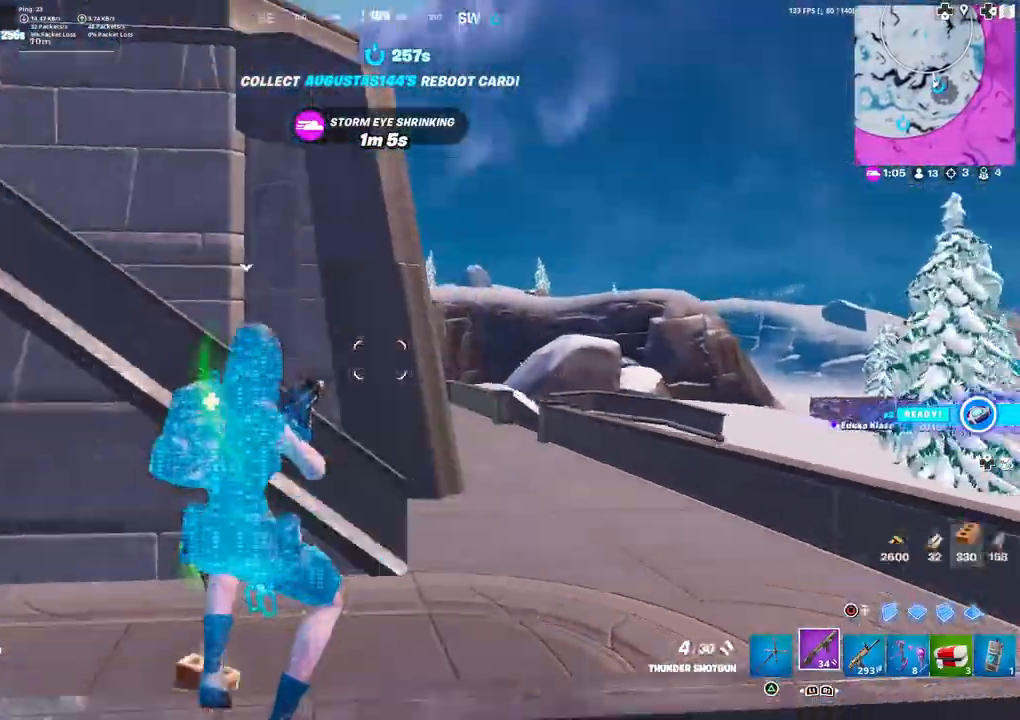
{"buttons": ["L3"], "left_stick": "up-right", "right_stick": "left", "events": [[83, "left_stick", "left"], [183, "left_stick", "up"], [250, "right_stick", "center"], [317, "left_stick", "right"], [400, "right_stick", "left"], [433, "left_stick", "up-right"], [450, "L3", "down"]]}
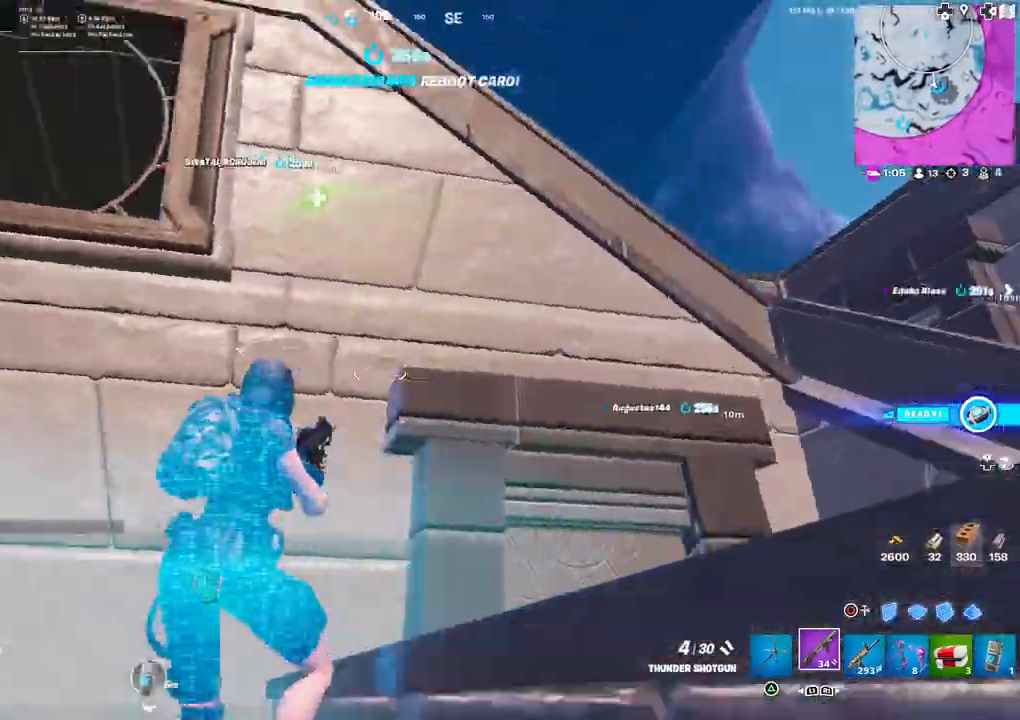
{"buttons": [], "left_stick": "right", "right_stick": "center", "events": [[67, "L3", "up"], [150, "right_stick", "down-right"], [167, "left_stick", "center"], [267, "left_stick", "right"], [350, "right_stick", "center"]]}
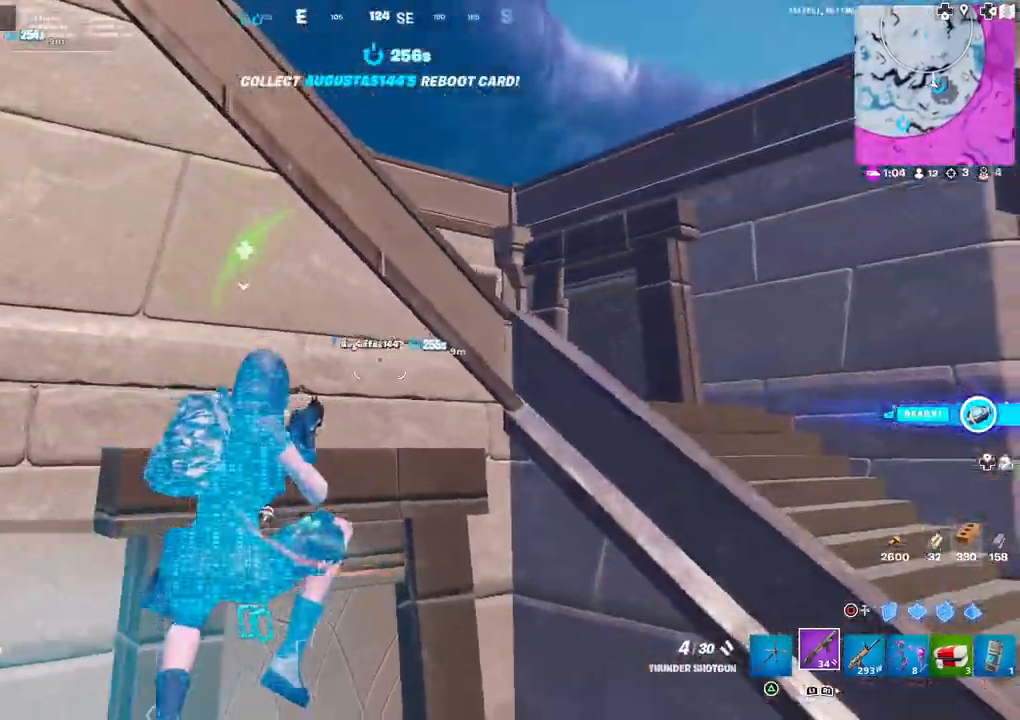
{"buttons": [], "left_stick": "up-right", "right_stick": "center", "events": [[233, "right_stick", "right"], [267, "left_stick", "up-right"], [350, "right_stick", "center"], [400, "L3", "down"], [500, "L3", "up"]]}
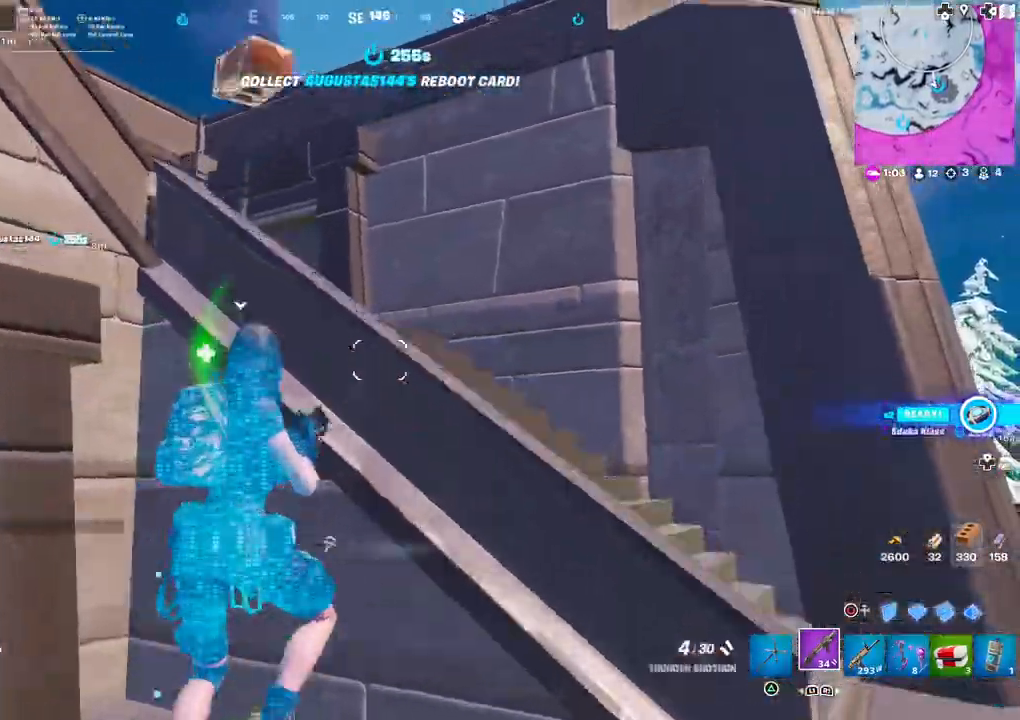
{"buttons": [], "left_stick": "up", "right_stick": "left", "events": [[100, "L3", "down"], [100, "right_stick", "down"], [200, "L3", "up"], [217, "right_stick", "center"], [333, "L3", "down"], [333, "left_stick", "up"], [450, "L3", "up"], [483, "right_stick", "left"]]}
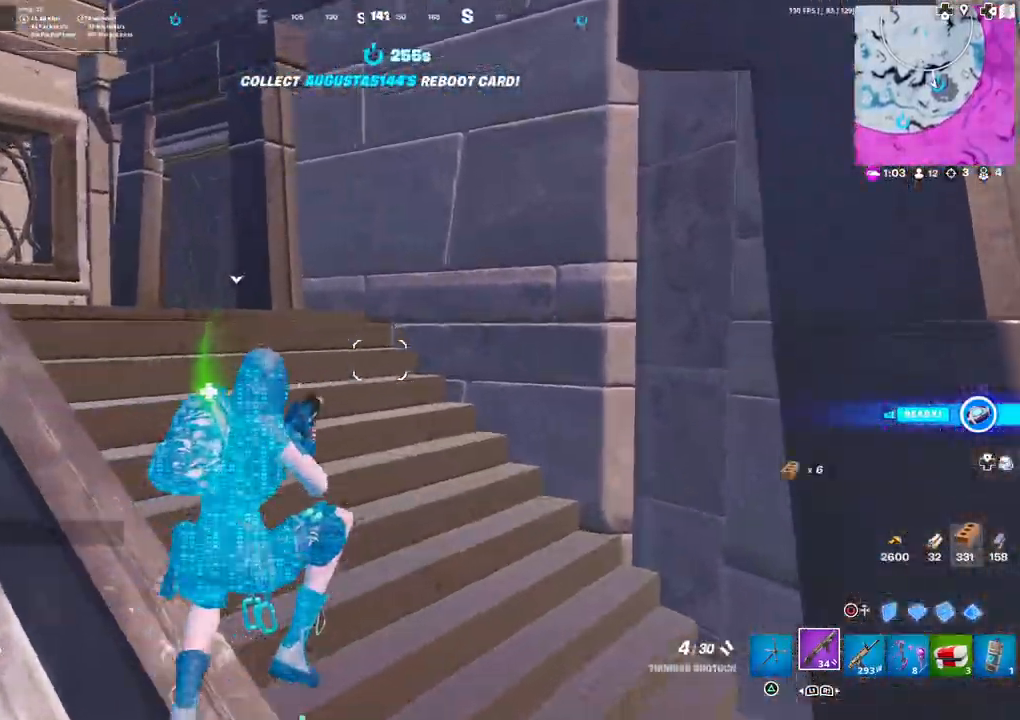
{"buttons": [], "left_stick": "up", "right_stick": "center", "events": [[167, "right_stick", "center"], [217, "right_stick", "left"], [500, "right_stick", "center"]]}
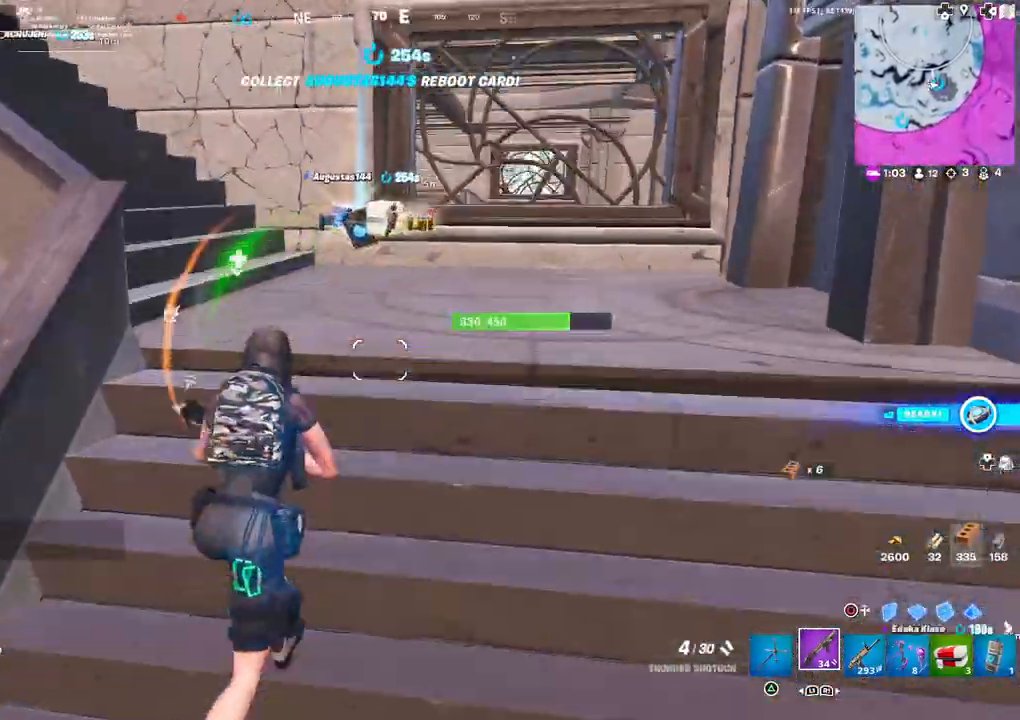
{"buttons": [], "left_stick": "up", "right_stick": "center", "events": []}
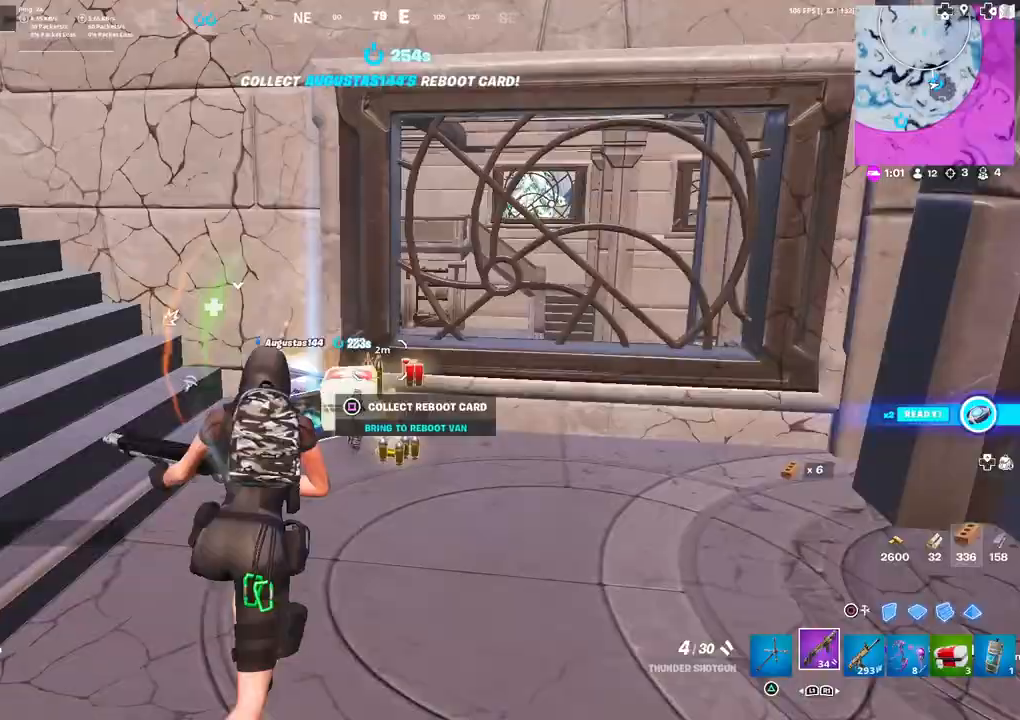
{"buttons": [], "left_stick": "up", "right_stick": "right", "events": [[150, "right_stick", "down-left"], [283, "right_stick", "center"], [450, "right_stick", "right"]]}
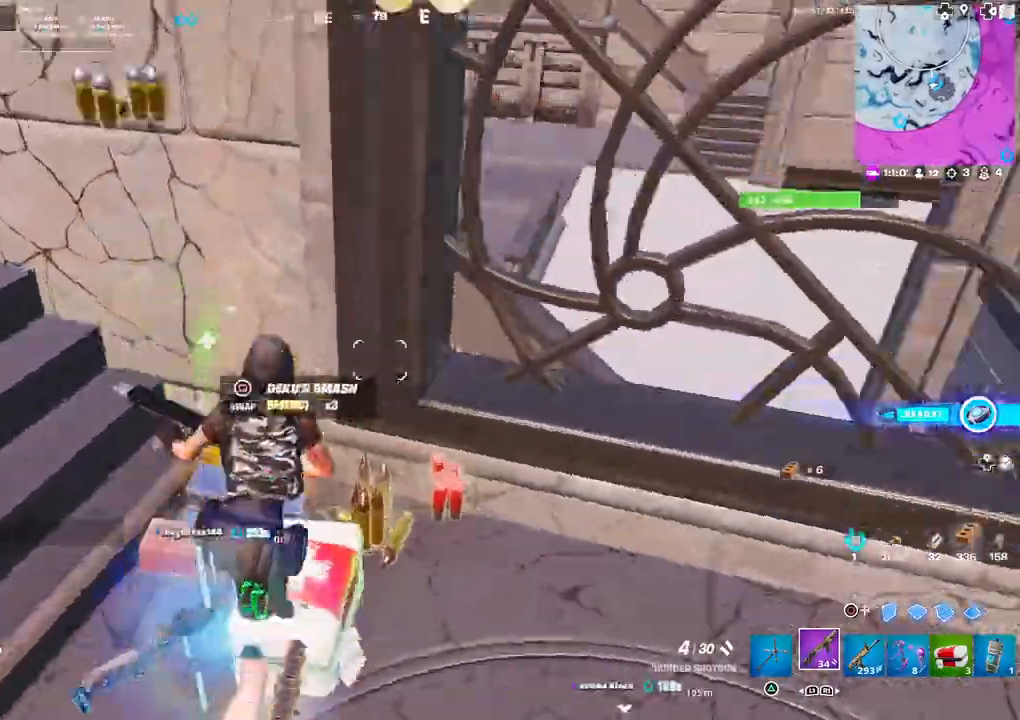
{"buttons": [], "left_stick": "up", "right_stick": "right", "events": [[117, "left_stick", "down-left"], [217, "left_stick", "down-right"], [283, "left_stick", "up-right"], [300, "right_stick", "center"], [433, "left_stick", "up"], [500, "right_stick", "right"]]}
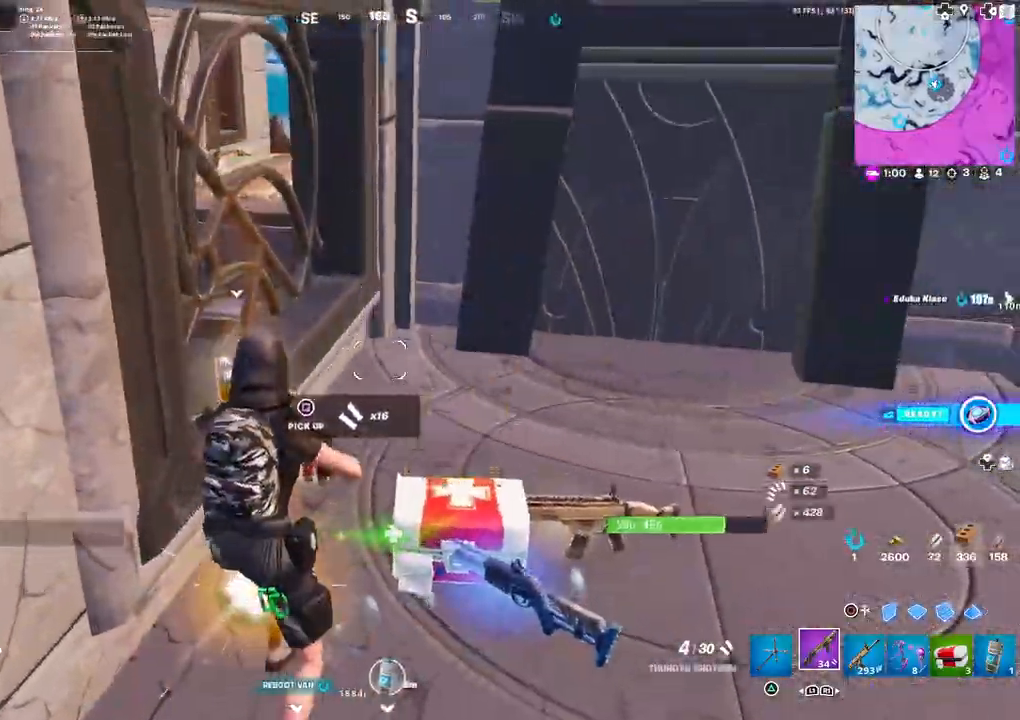
{"buttons": [], "left_stick": "down-left", "right_stick": "right", "events": [[167, "left_stick", "up-left"], [250, "right_stick", "center"], [367, "right_stick", "right"], [400, "left_stick", "down-left"]]}
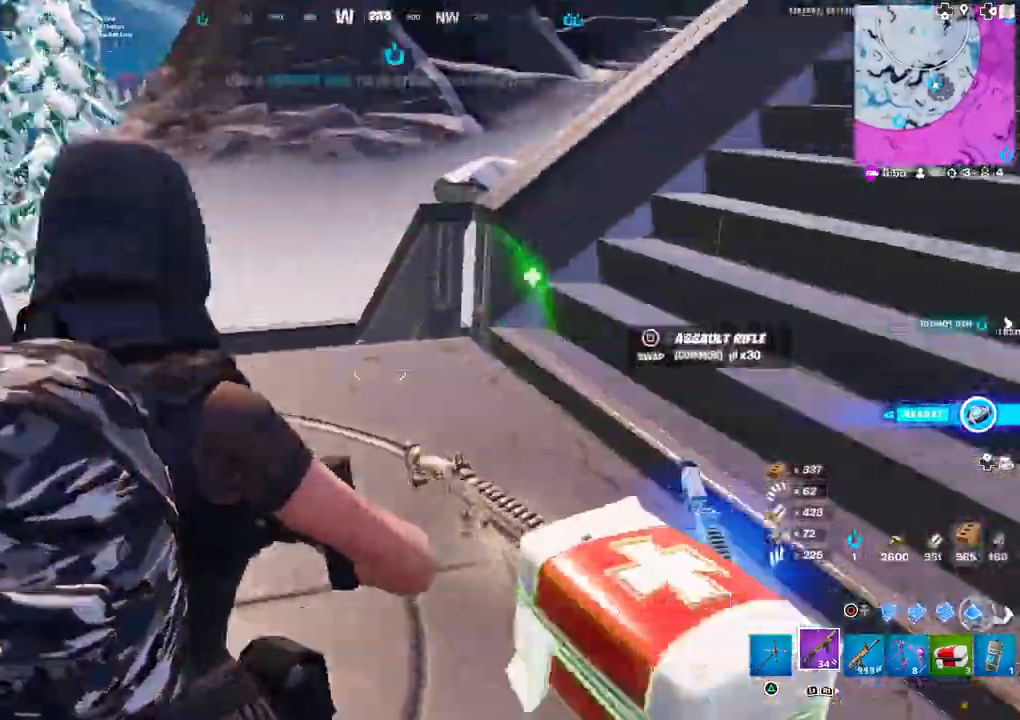
{"buttons": [], "left_stick": "up-left", "right_stick": "up-right", "events": [[17, "right_stick", "down-right"], [133, "right_stick", "right"], [367, "left_stick", "up-left"], [383, "right_stick", "up-right"]]}
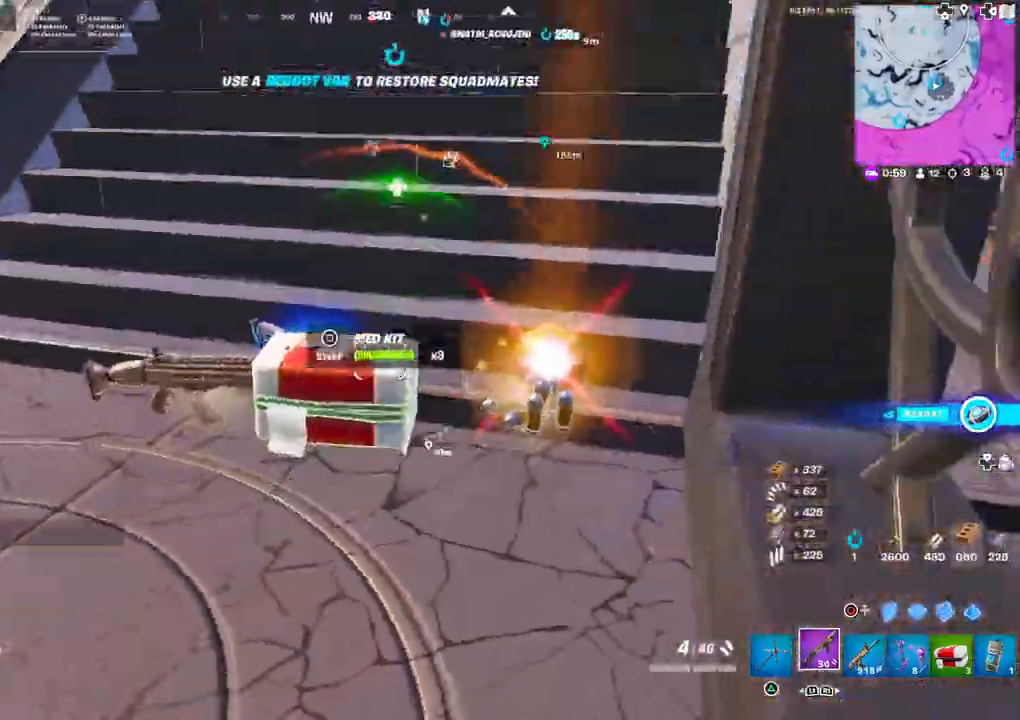
{"buttons": ["L2", "R2"], "left_stick": "up-left", "right_stick": "center", "events": [[17, "right_stick", "right"], [133, "left_stick", "up-right"], [150, "CIRCLE", "down"], [217, "left_stick", "right"], [250, "right_stick", "left"], [267, "L3", "down"], [283, "CIRCLE", "up"], [317, "R2", "down"], [383, "L3", "up"], [400, "right_stick", "down-right"], [467, "L2", "down"], [467, "right_stick", "center"], [483, "left_stick", "up-left"]]}
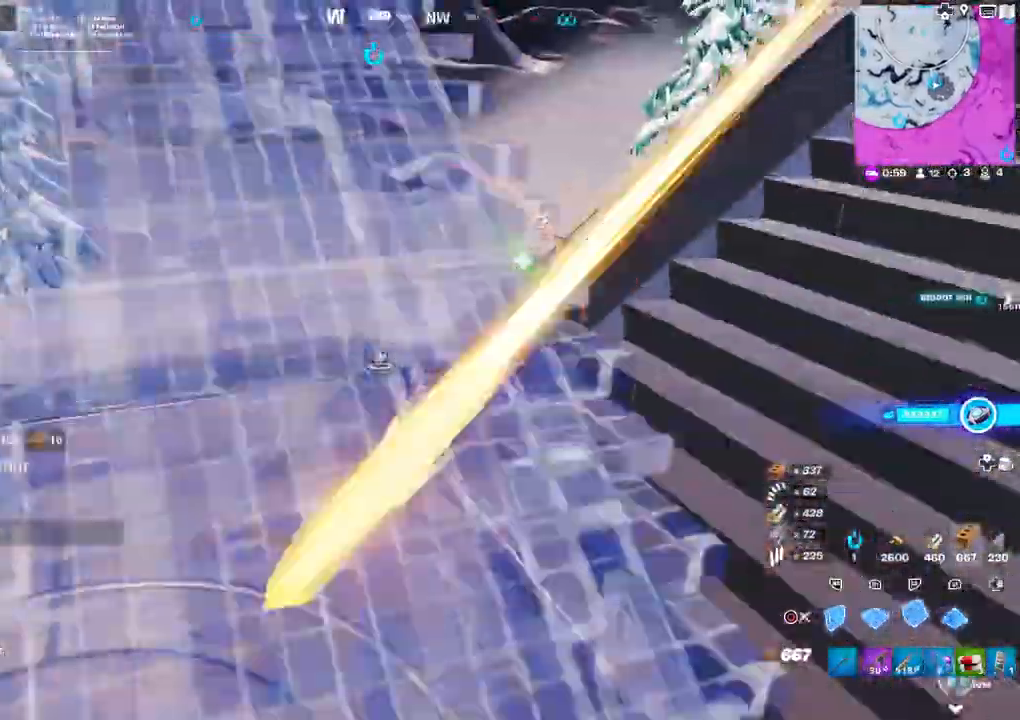
{"buttons": [], "left_stick": "up-left", "right_stick": "center", "events": [[100, "CIRCLE", "down"], [100, "L2", "up"], [133, "R2", "up"], [167, "CIRCLE", "up"], [300, "right_stick", "left"], [417, "right_stick", "center"]]}
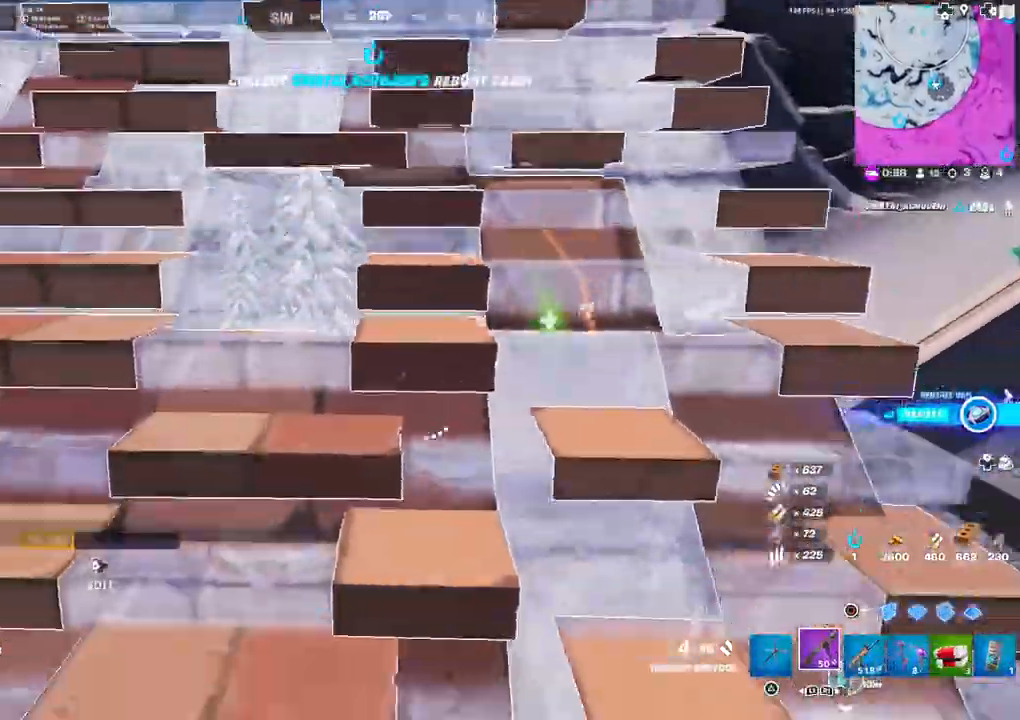
{"buttons": ["CIRCLE", "R2"], "left_stick": "up", "right_stick": "left", "events": [[17, "CIRCLE", "down"], [83, "CIRCLE", "up"], [183, "right_stick", "right"], [200, "R2", "down"], [217, "left_stick", "left"], [317, "right_stick", "left"], [400, "left_stick", "up-left"], [483, "CIRCLE", "down"], [500, "left_stick", "up"]]}
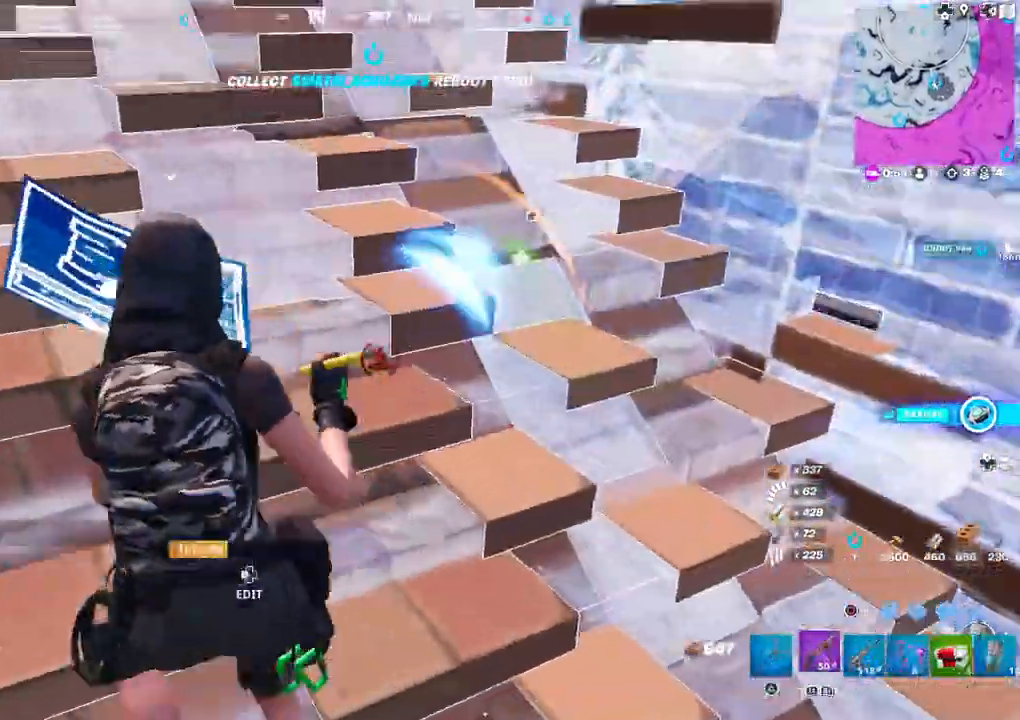
{"buttons": [], "left_stick": "down-left", "right_stick": "center", "events": [[17, "R2", "up"], [33, "CIRCLE", "up"], [33, "right_stick", "center"], [133, "right_stick", "left"], [150, "L3", "down"], [183, "left_stick", "right"], [217, "L3", "up"], [283, "right_stick", "center"], [317, "left_stick", "center"], [333, "R1", "down"], [383, "left_stick", "down-left"], [400, "R1", "up"]]}
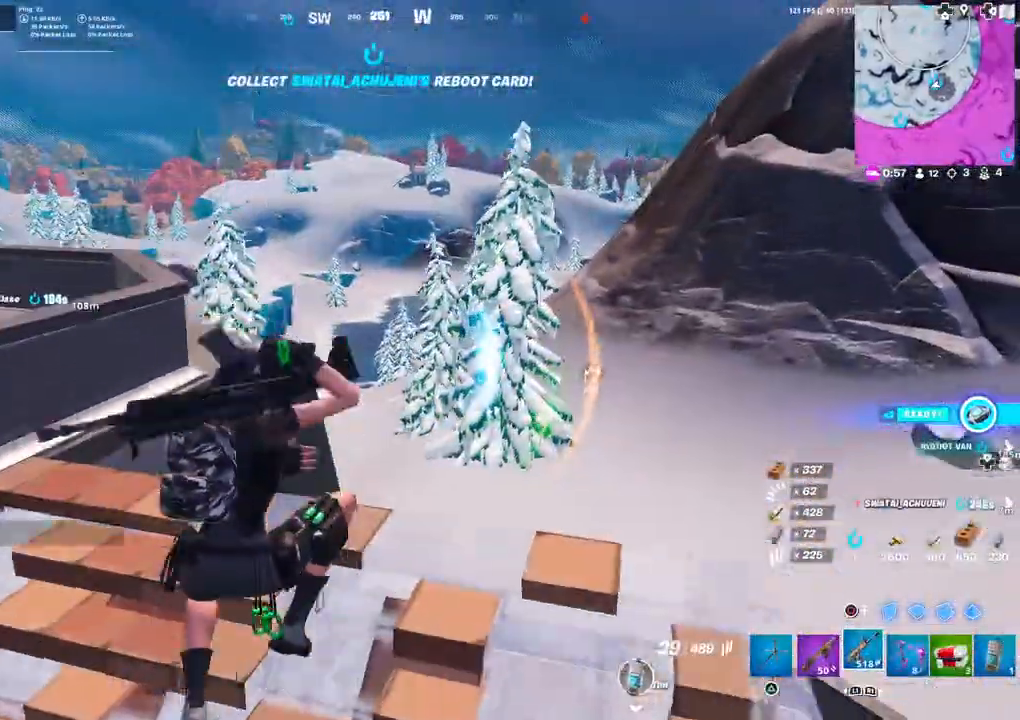
{"buttons": ["R2"], "left_stick": "down-left", "right_stick": "up-right", "events": [[217, "CIRCLE", "down"], [267, "CIRCLE", "up"], [383, "R2", "down"], [383, "right_stick", "down-right"], [467, "right_stick", "up-right"]]}
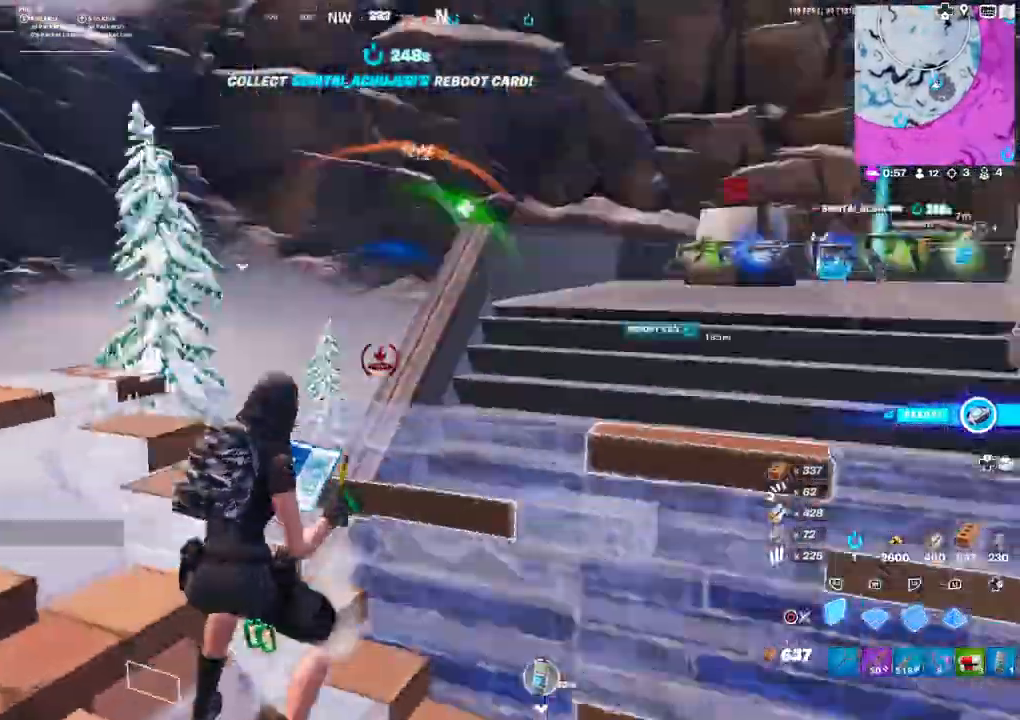
{"buttons": ["R1"], "left_stick": "down-left", "right_stick": "up-left", "events": [[33, "L3", "down"], [33, "left_stick", "down"], [83, "right_stick", "center"], [133, "L3", "up"], [200, "L3", "down"], [317, "right_stick", "down-right"], [333, "L3", "up"], [333, "left_stick", "down-left"], [350, "R2", "up"], [433, "R1", "down"], [450, "right_stick", "up-left"]]}
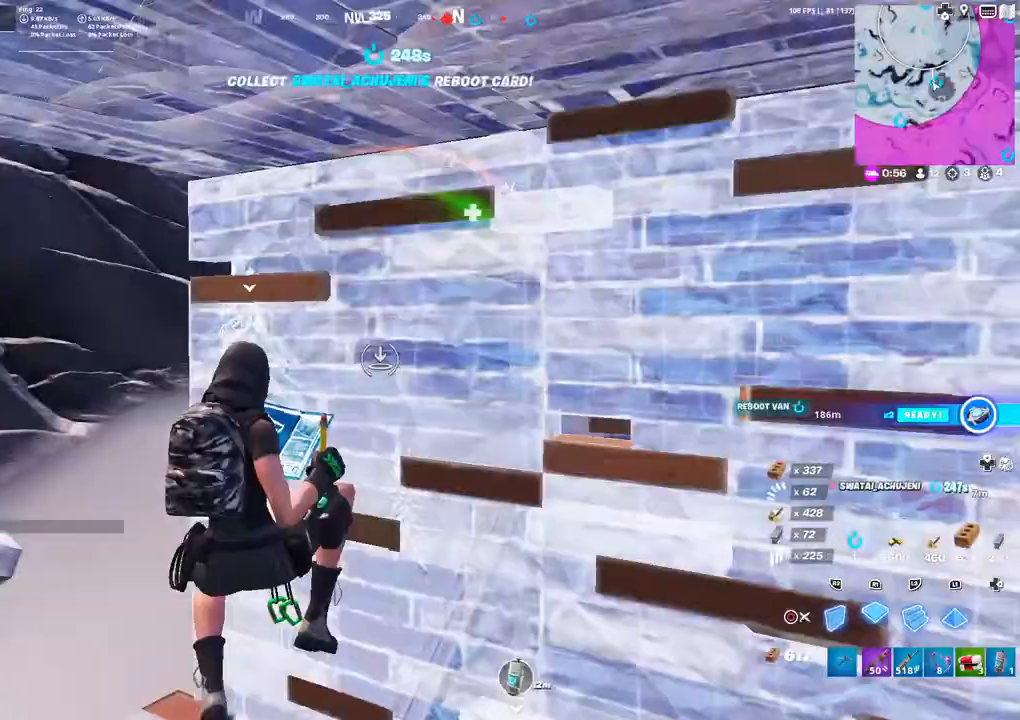
{"buttons": [], "left_stick": "right", "right_stick": "center", "events": [[33, "R1", "up"], [183, "R2", "down"], [250, "right_stick", "right"], [350, "right_stick", "up-left"], [433, "left_stick", "right"], [467, "R2", "up"], [483, "right_stick", "center"]]}
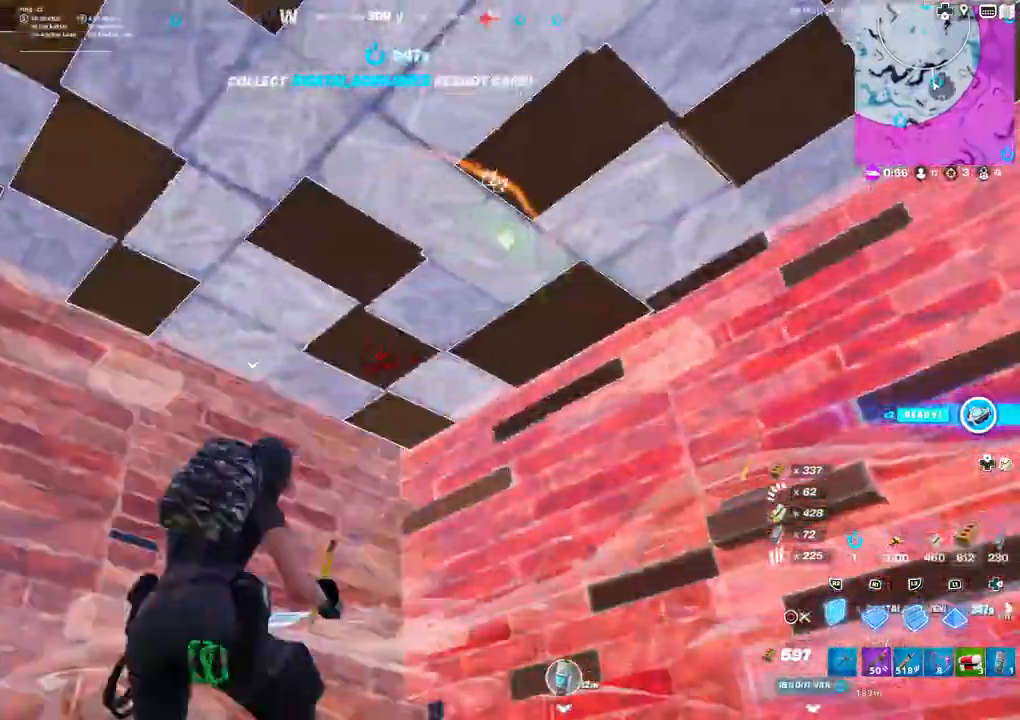
{"buttons": ["R2"], "left_stick": "left", "right_stick": "center", "events": [[33, "left_stick", "down-right"], [50, "L3", "down"], [117, "R2", "down"], [150, "L3", "up"], [167, "right_stick", "down"], [317, "left_stick", "left"], [467, "right_stick", "center"]]}